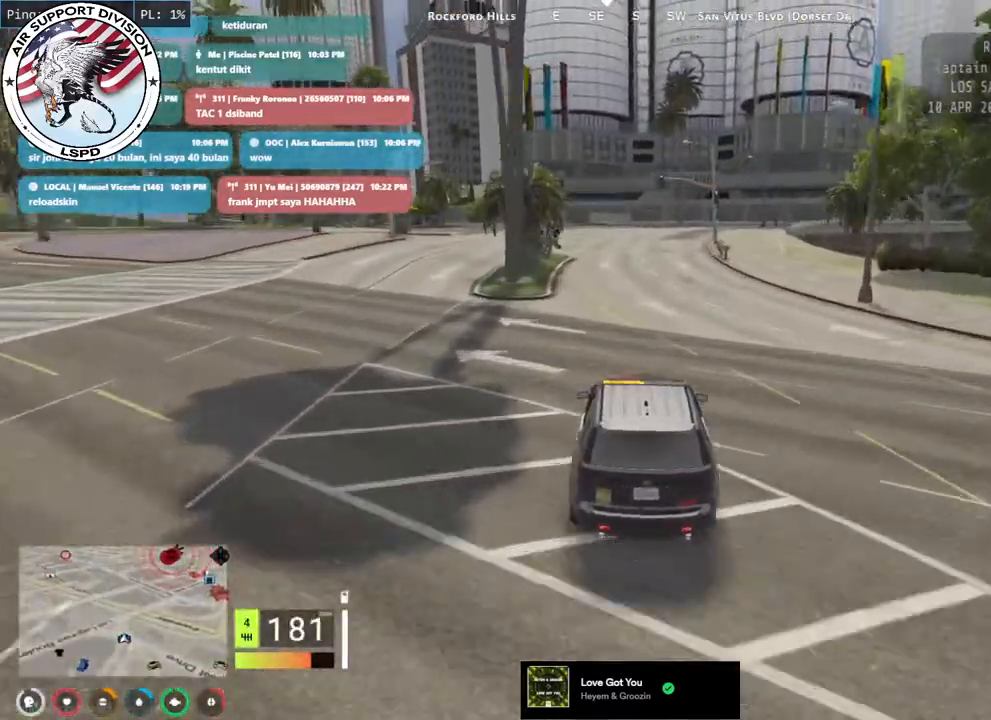
Gameplay with keyboard and mouse; each line is a JSON object with the keys and mouse buttons held at the frame after it. "events" lists presses ("down") and releases ("up") of "a", "ctrl", "d", "e", "q", "s", "shift", "space", "w", "mouse_left", "mouse_wheel", "mouse_right", "mouse_mb4" and "mouse_mb5" between this image and that frame as [ms after this image, input, new state], when the widget could be followed in between. "mouse_left", "mouse_wheel", "mouse_right", "mouse_mb4", "mouse_mb5" = the "left", "wheel", "right", "mb4", "mb5" buttons of the "mouse" list. No other keys are recorded. "wheel" means that the mouse wheel is clicked or scrolled. Mouse movement is not recorded.
{"keys": ["s"], "mouse": [], "events": [[233, "w", "up"], [267, "d", "down"], [450, "s", "down"], [467, "d", "up"]]}
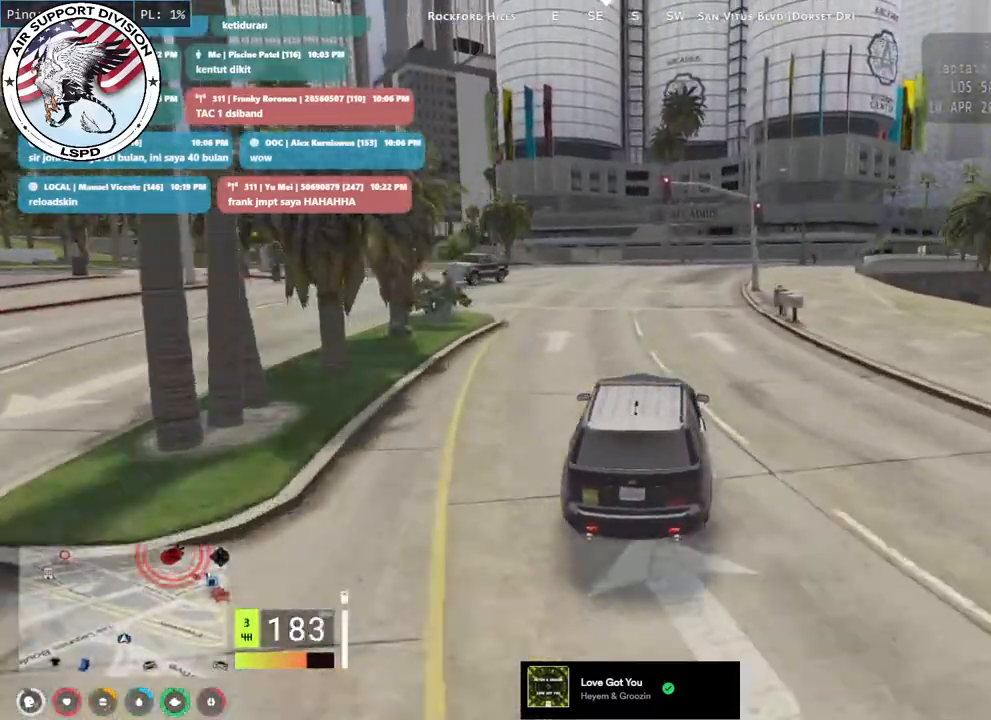
{"keys": [], "mouse": [], "events": [[300, "d", "down"], [367, "s", "up"], [483, "d", "up"]]}
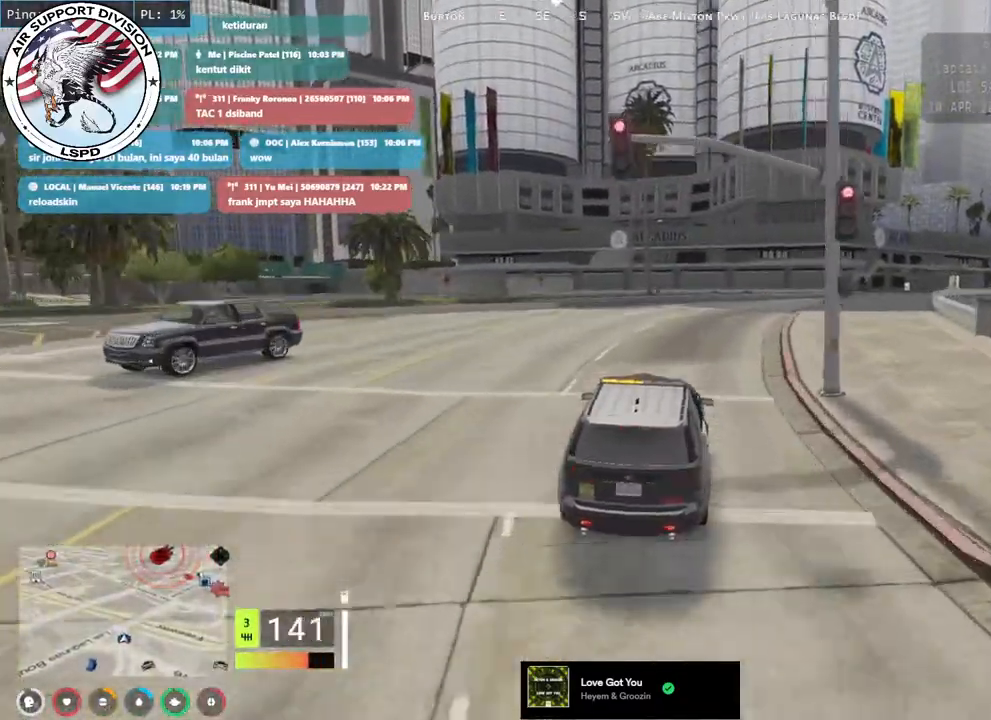
{"keys": ["d", "w"], "mouse": [], "events": [[33, "d", "down"], [83, "w", "down"]]}
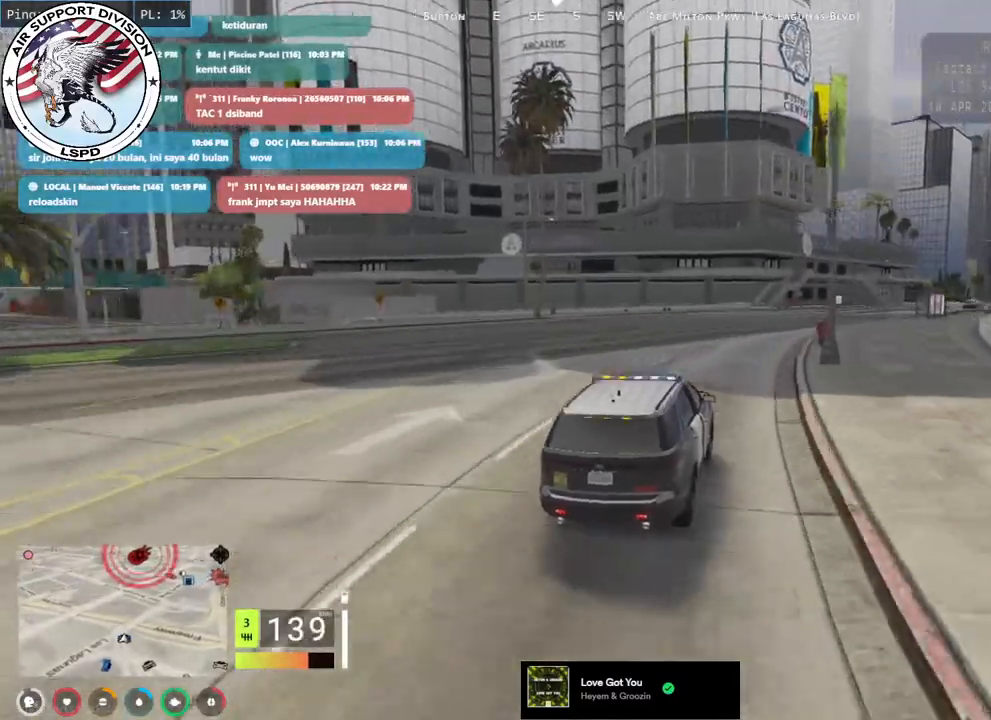
{"keys": ["d", "w"], "mouse": [], "events": [[317, "d", "up"], [500, "d", "down"]]}
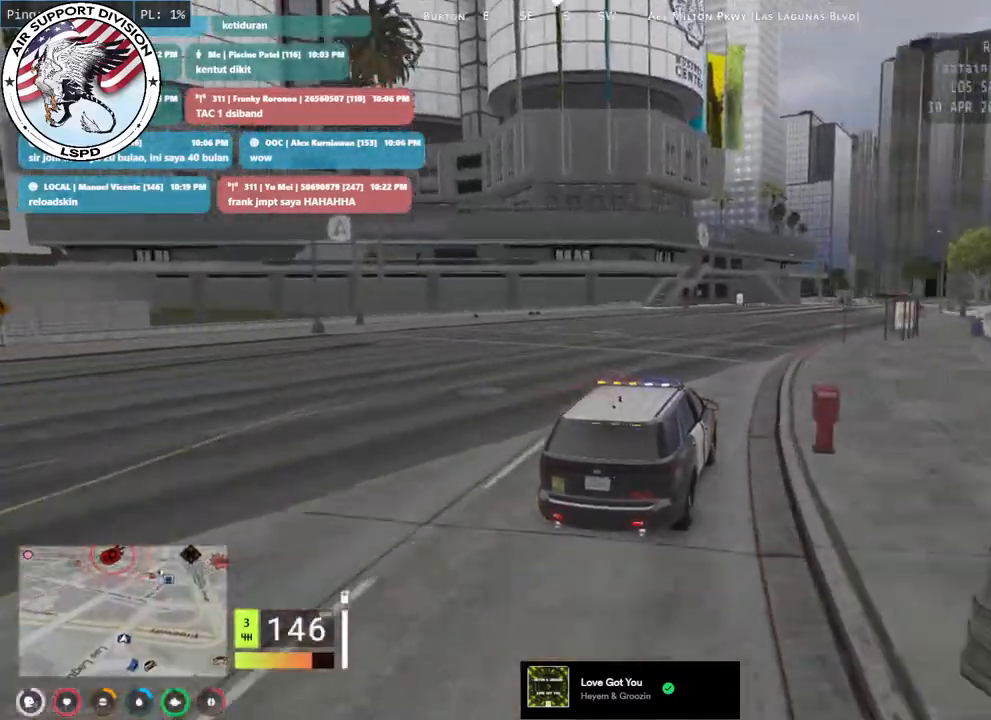
{"keys": ["w"], "mouse": [], "events": [[217, "d", "up"], [317, "d", "down"], [433, "d", "up"]]}
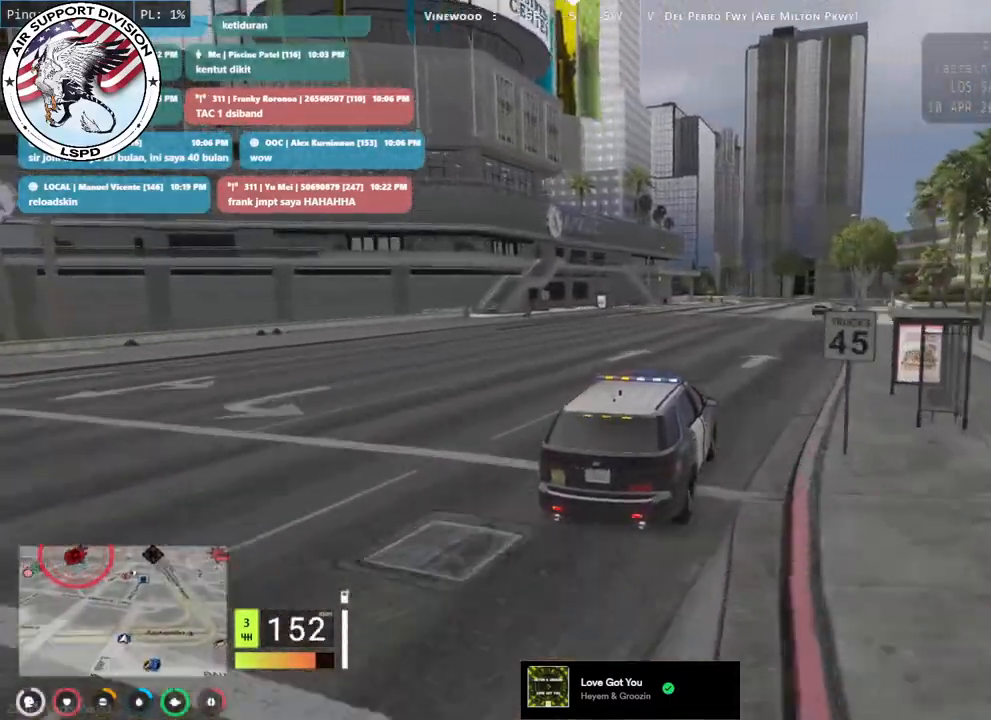
{"keys": ["w"], "mouse": [], "events": []}
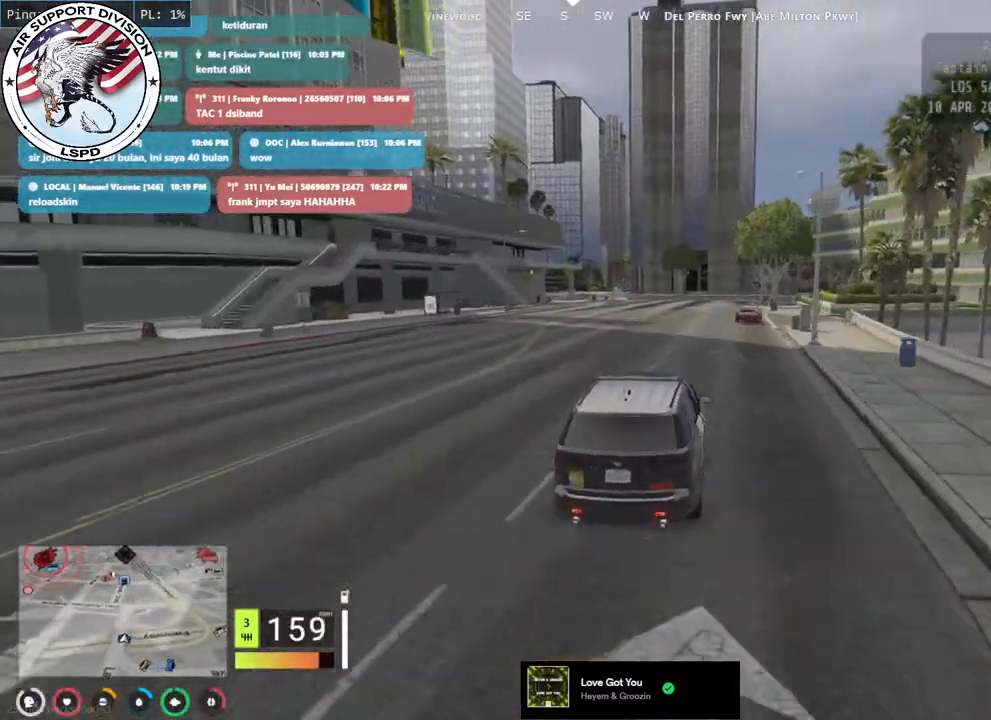
{"keys": ["w"], "mouse": [], "events": []}
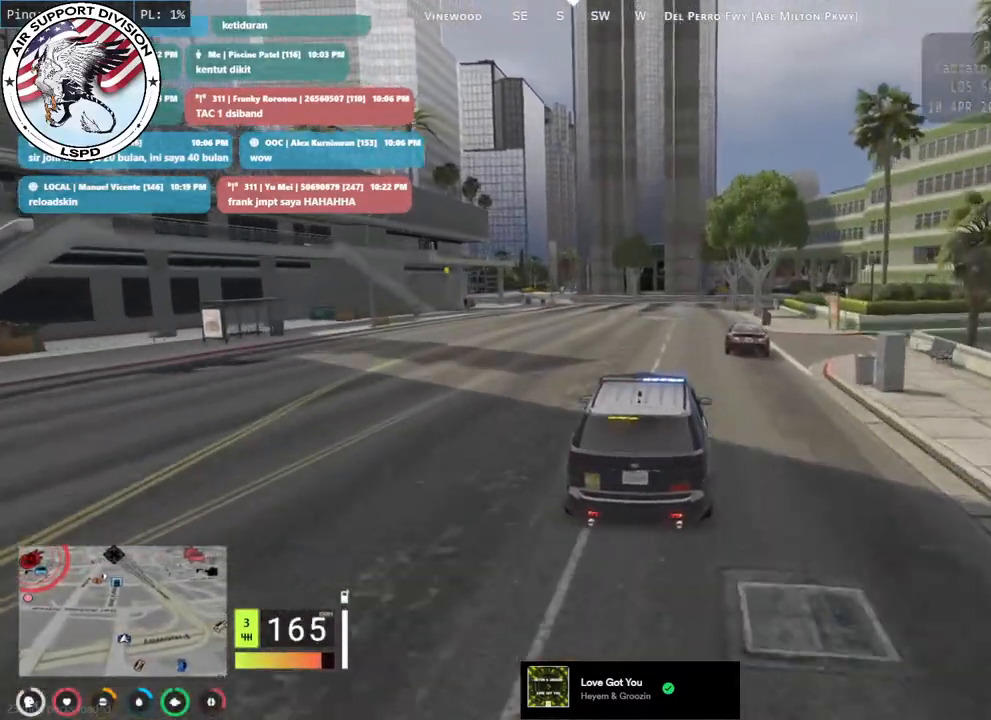
{"keys": ["w"], "mouse": [], "events": []}
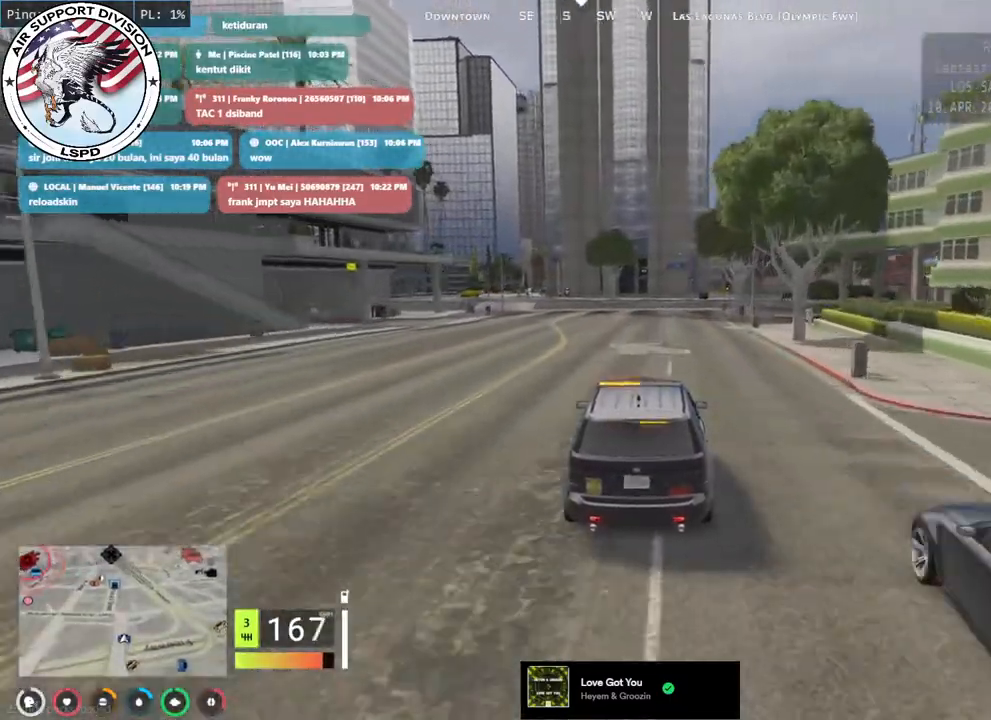
{"keys": ["w"], "mouse": [], "events": [[183, "a", "down"], [417, "a", "up"]]}
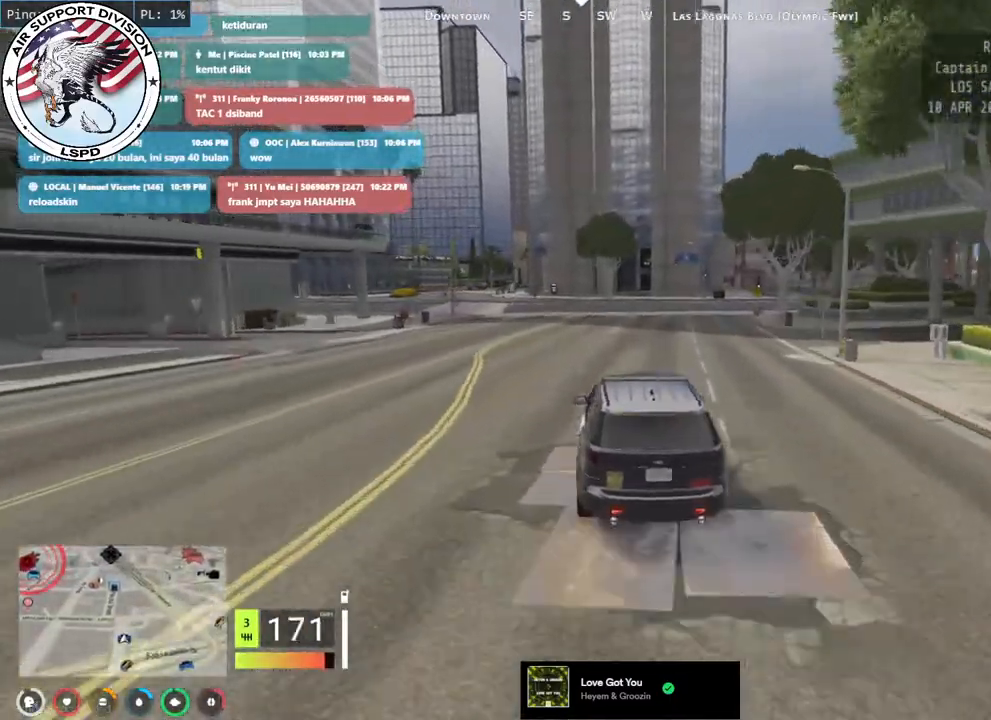
{"keys": ["a", "w"], "mouse": [], "events": [[83, "a", "down"], [217, "a", "up"], [333, "a", "down"]]}
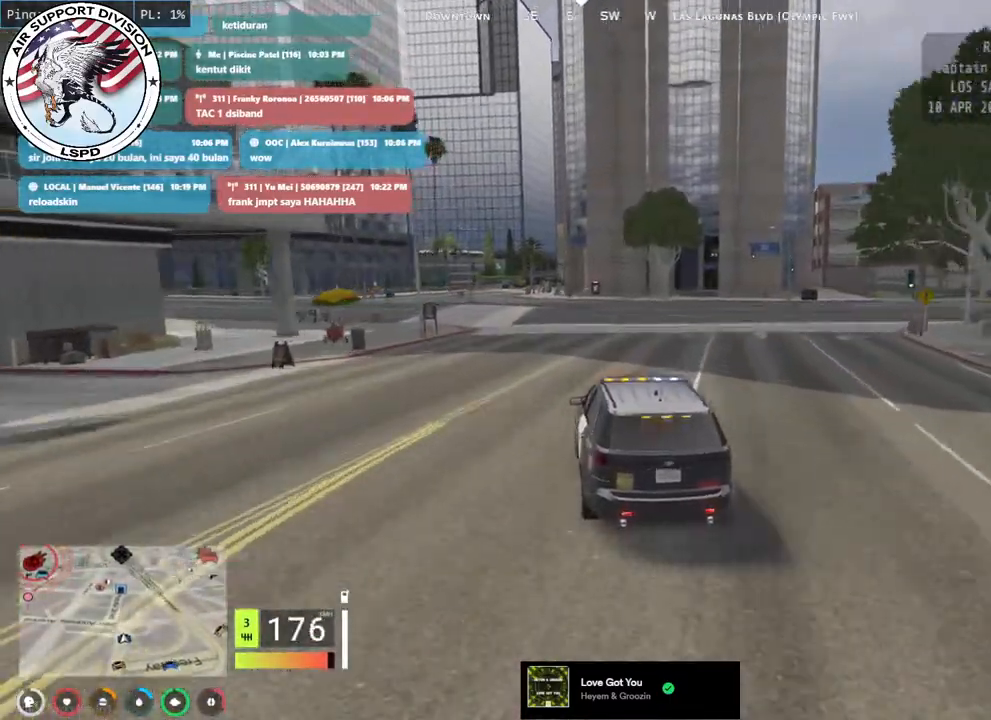
{"keys": ["w"], "mouse": [], "events": [[100, "a", "up"]]}
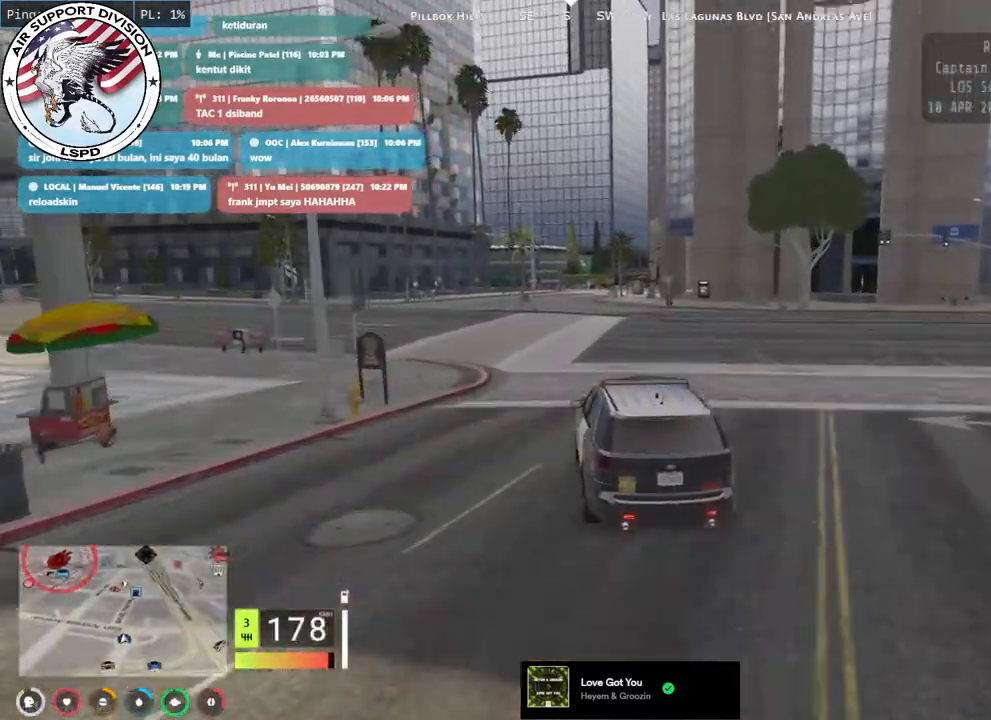
{"keys": [], "mouse": [], "events": [[483, "w", "up"]]}
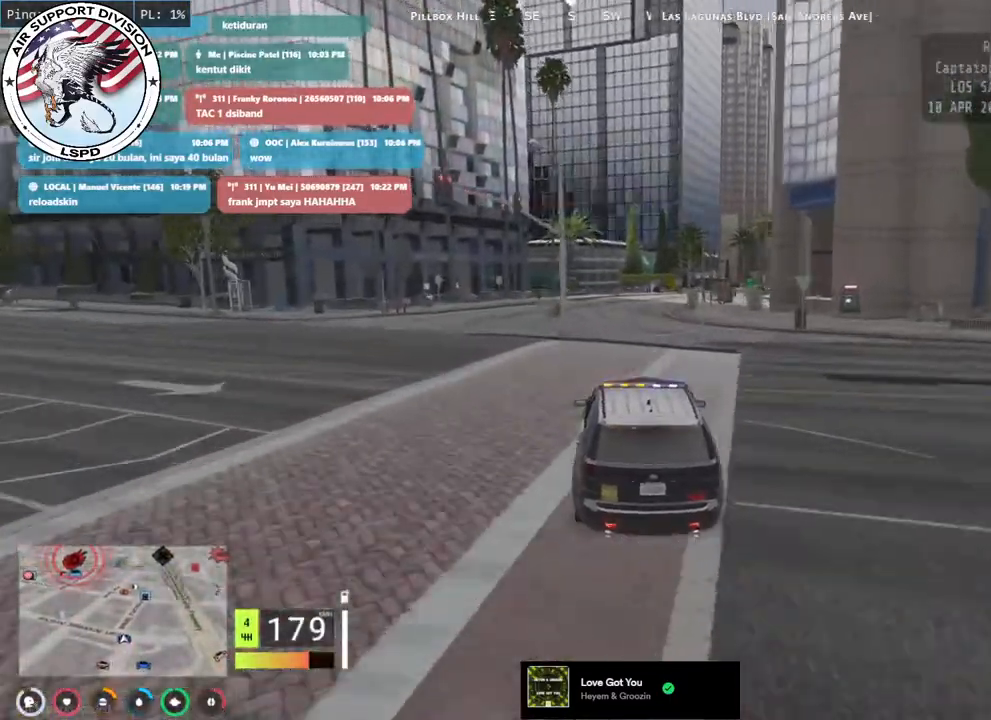
{"keys": ["d"], "mouse": [], "events": [[167, "s", "down"], [283, "d", "down"], [383, "s", "up"]]}
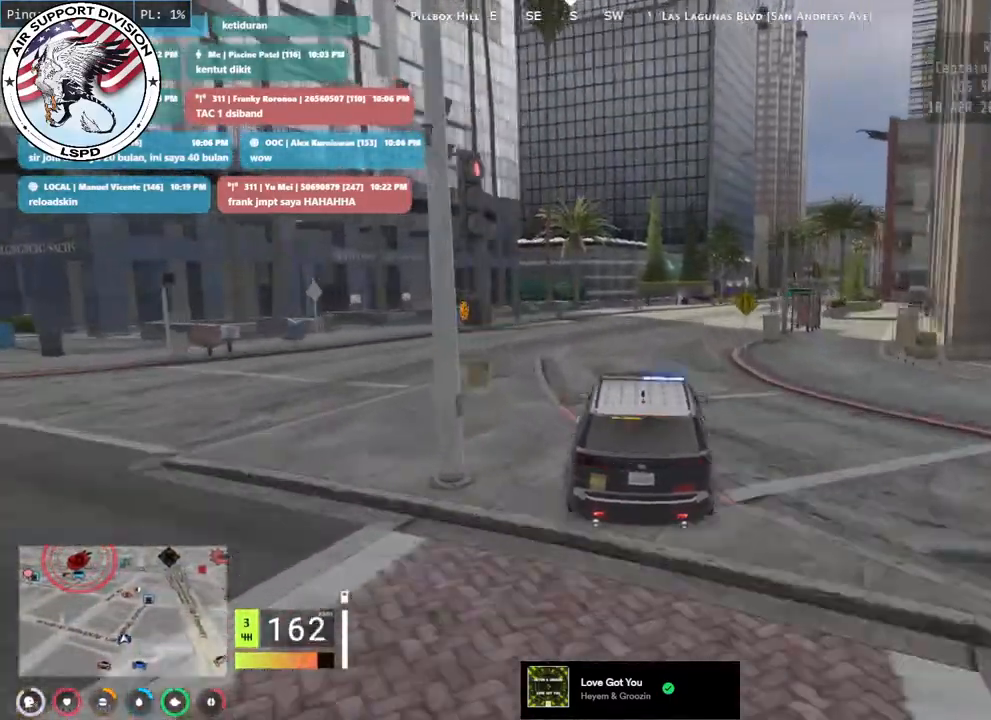
{"keys": ["d", "w"], "mouse": [], "events": [[83, "w", "down"], [150, "d", "up"], [367, "d", "down"]]}
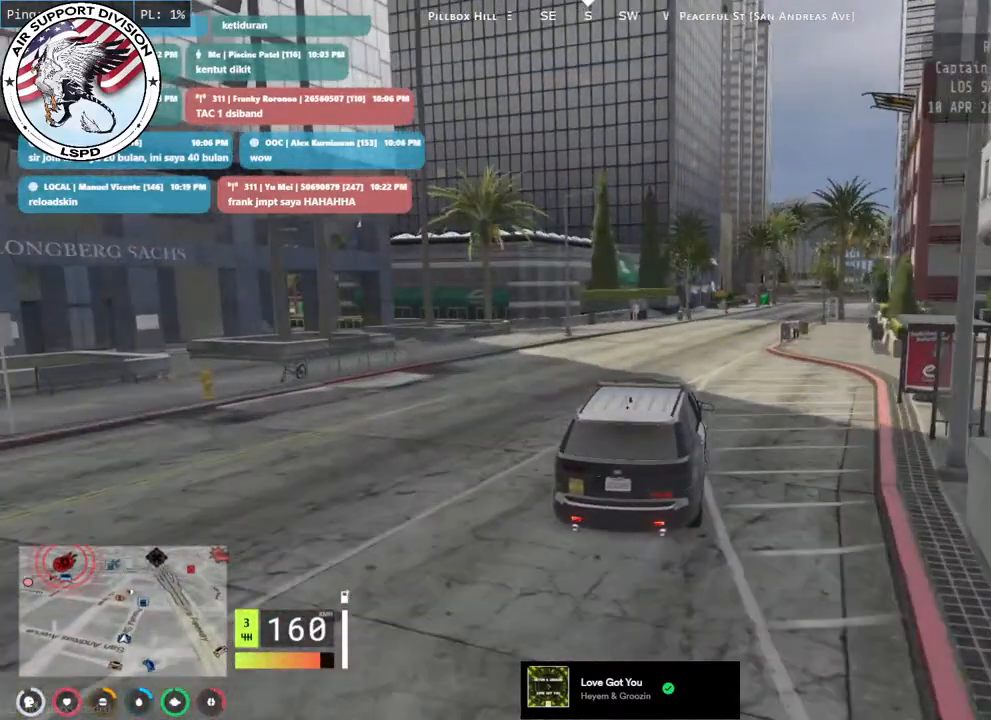
{"keys": ["w"], "mouse": [], "events": [[283, "d", "up"]]}
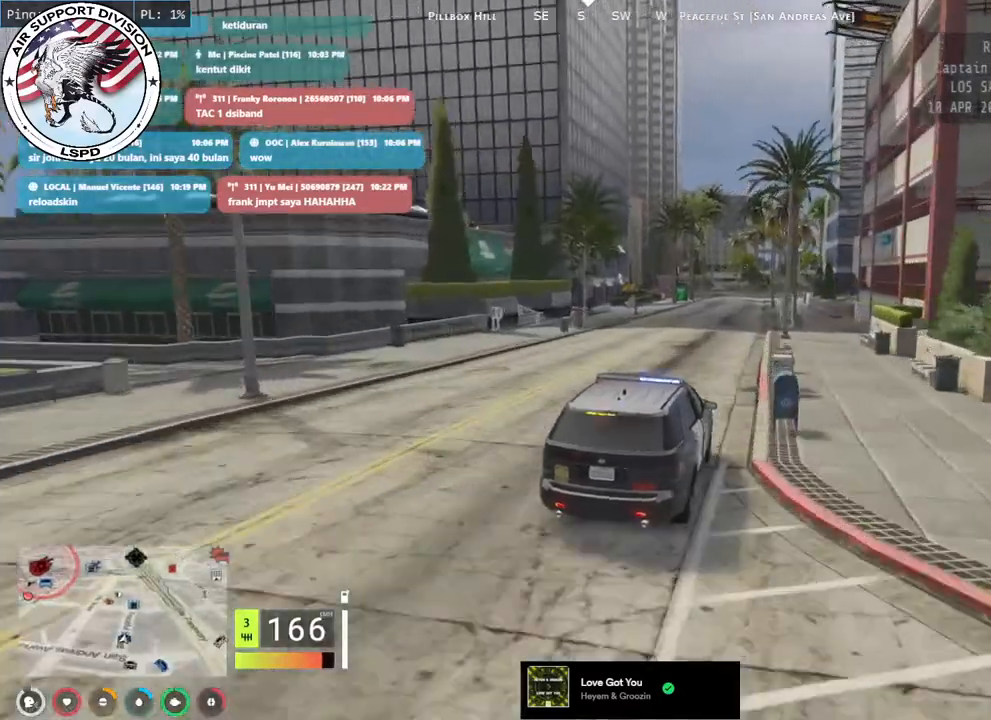
{"keys": ["w"], "mouse": [], "events": [[283, "a", "down"], [400, "a", "up"]]}
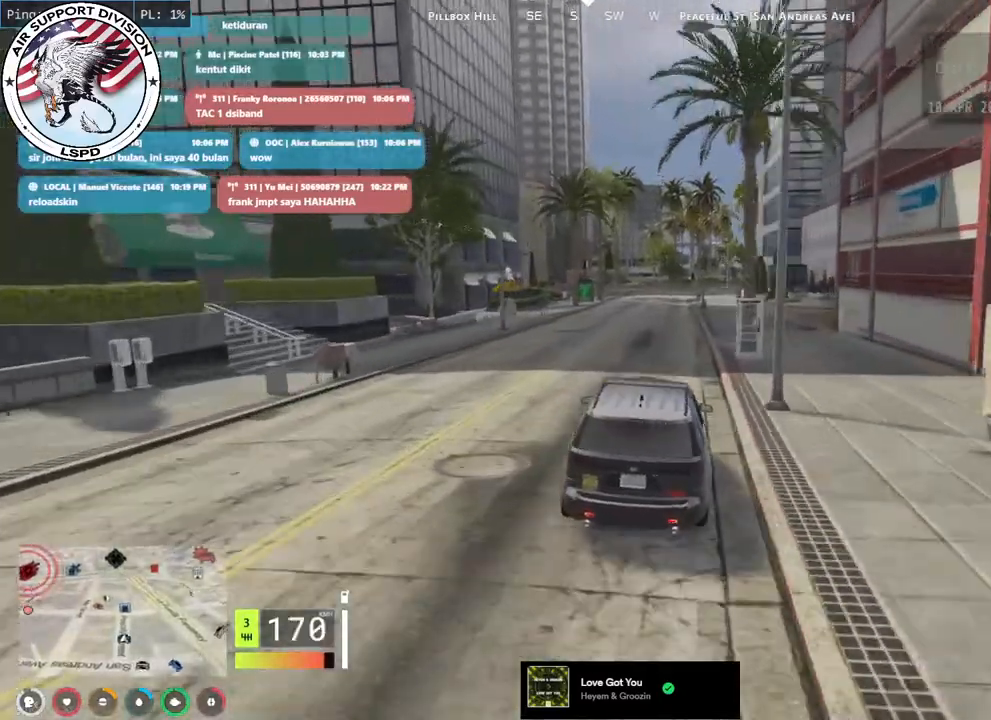
{"keys": [], "mouse": [], "events": [[400, "w", "up"]]}
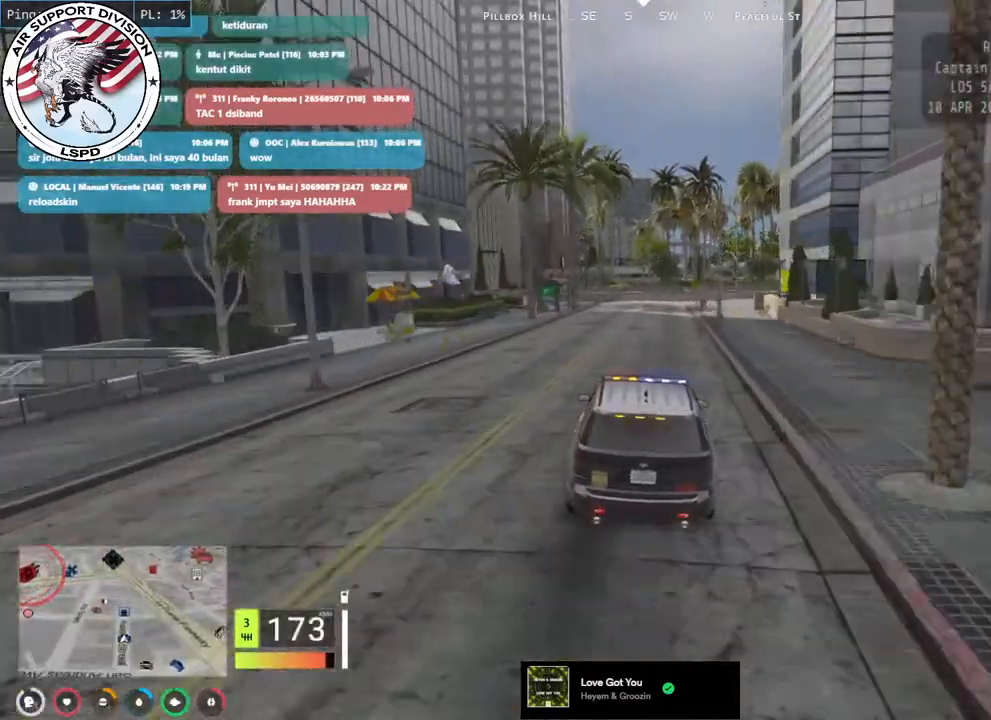
{"keys": ["d"], "mouse": [], "events": [[167, "s", "down"], [500, "d", "down"], [500, "s", "up"]]}
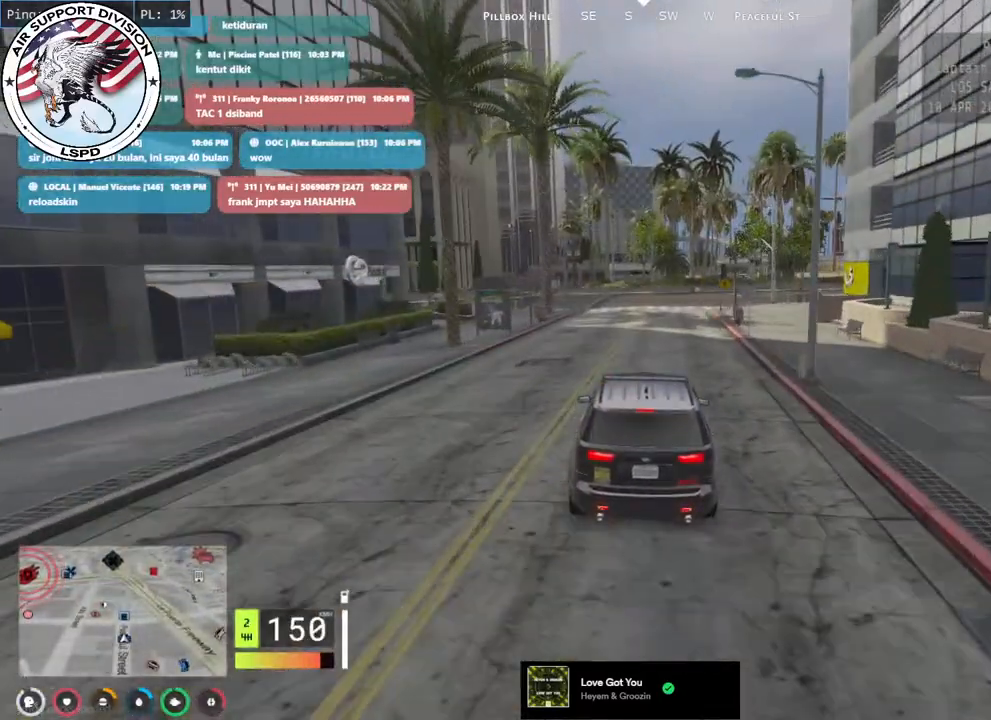
{"keys": ["a"], "mouse": [], "events": [[150, "d", "up"], [233, "w", "down"], [350, "a", "down"], [417, "w", "up"]]}
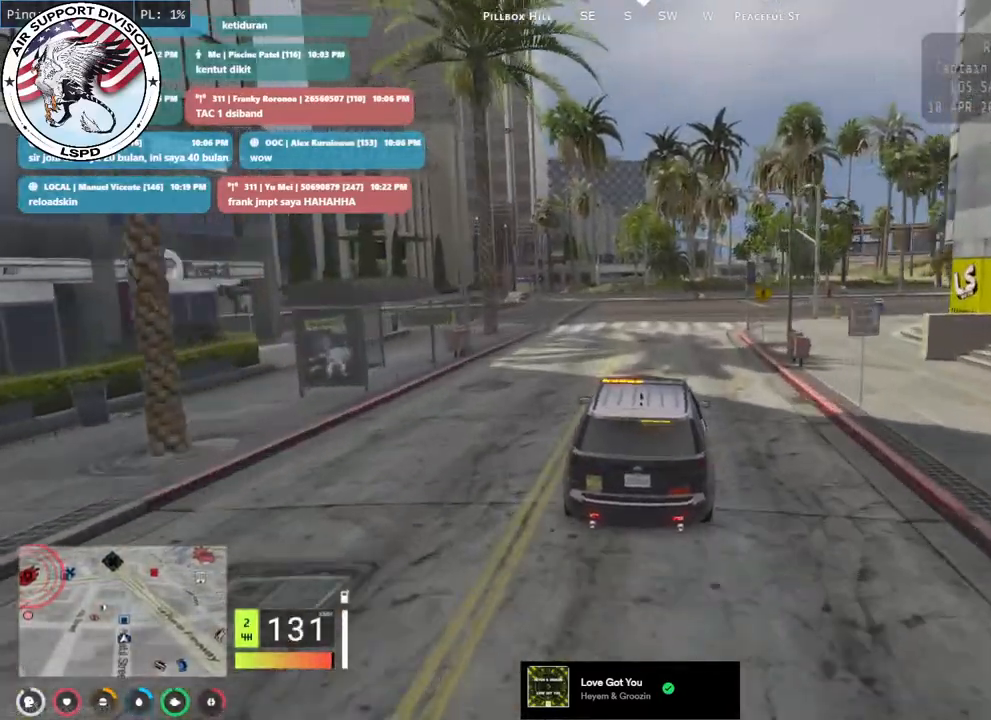
{"keys": ["a", "s"], "mouse": [], "events": [[17, "a", "up"], [83, "a", "down"], [133, "s", "down"], [333, "a", "up"], [467, "a", "down"]]}
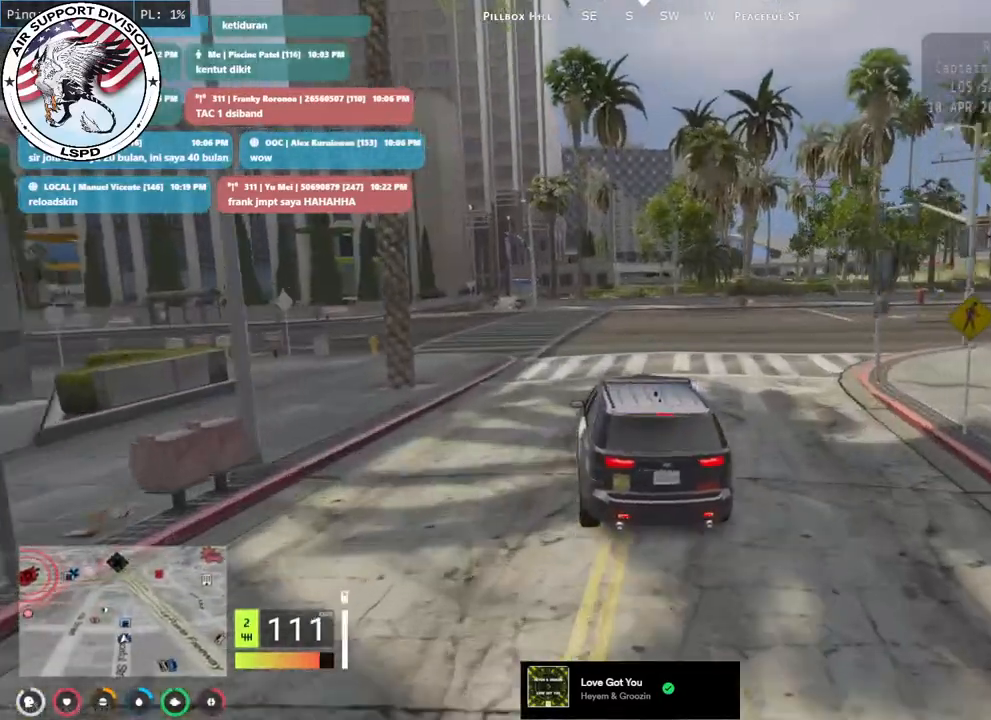
{"keys": ["a", "s"], "mouse": [], "events": [[167, "a", "up"], [200, "a", "down"]]}
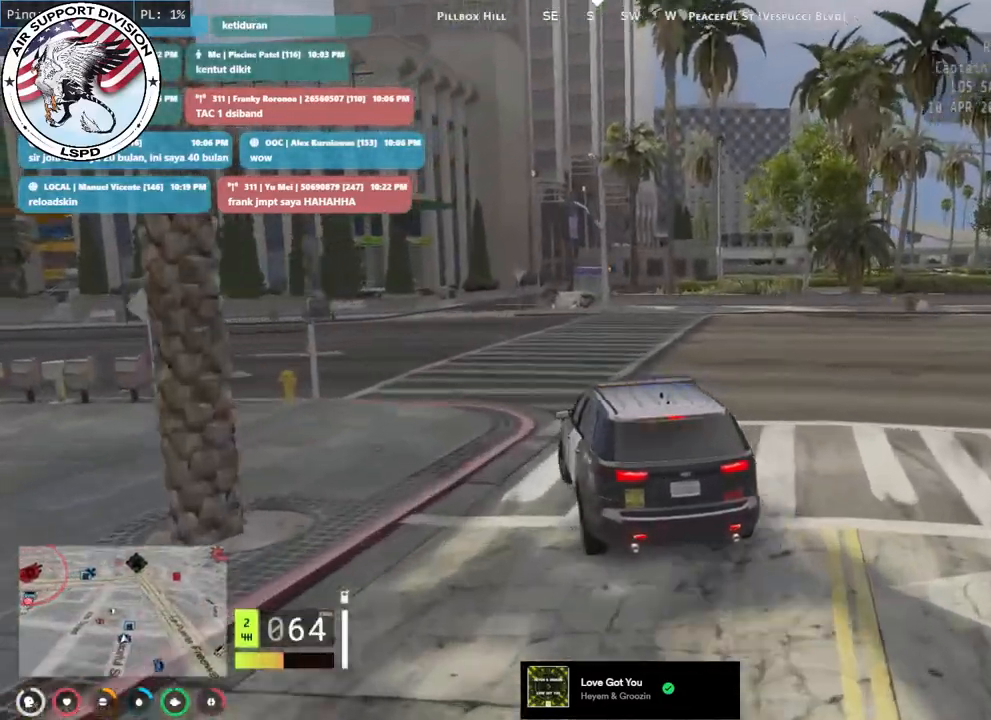
{"keys": ["w"], "mouse": [], "events": [[33, "s", "up"], [350, "w", "down"], [483, "a", "up"]]}
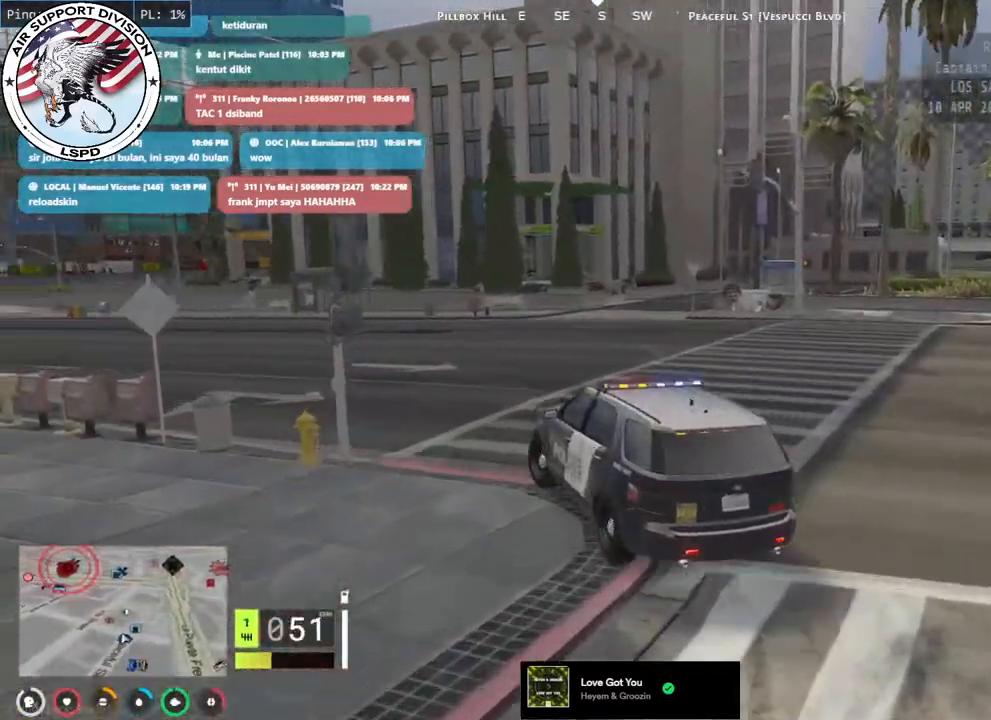
{"keys": ["w"], "mouse": [], "events": [[317, "a", "down"], [433, "a", "up"]]}
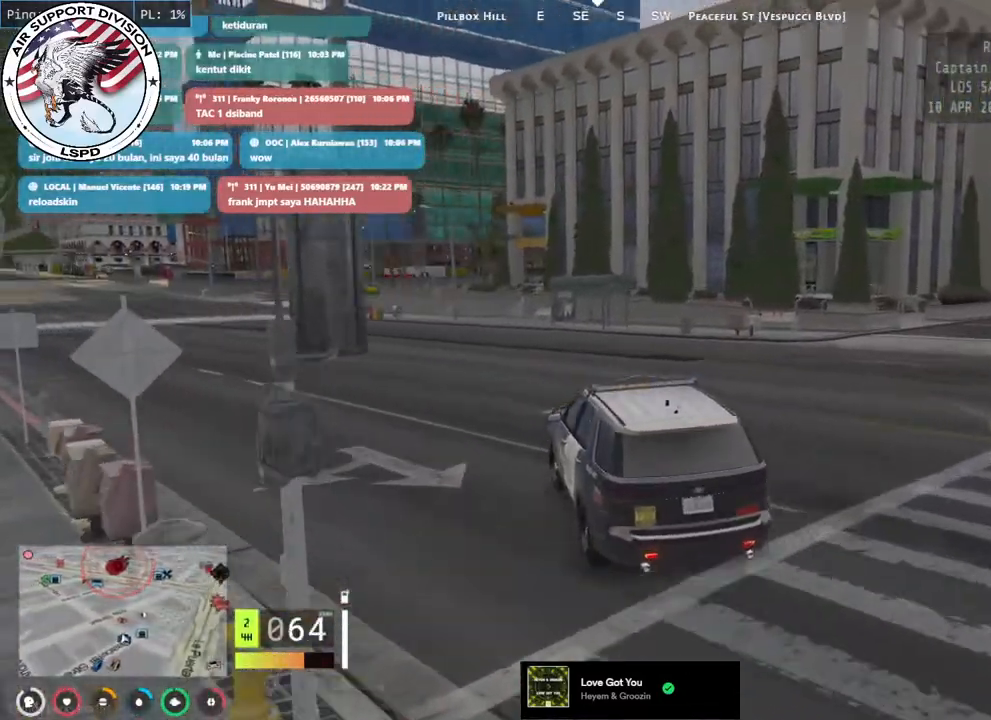
{"keys": ["w"], "mouse": [], "events": [[167, "a", "down"], [333, "a", "up"]]}
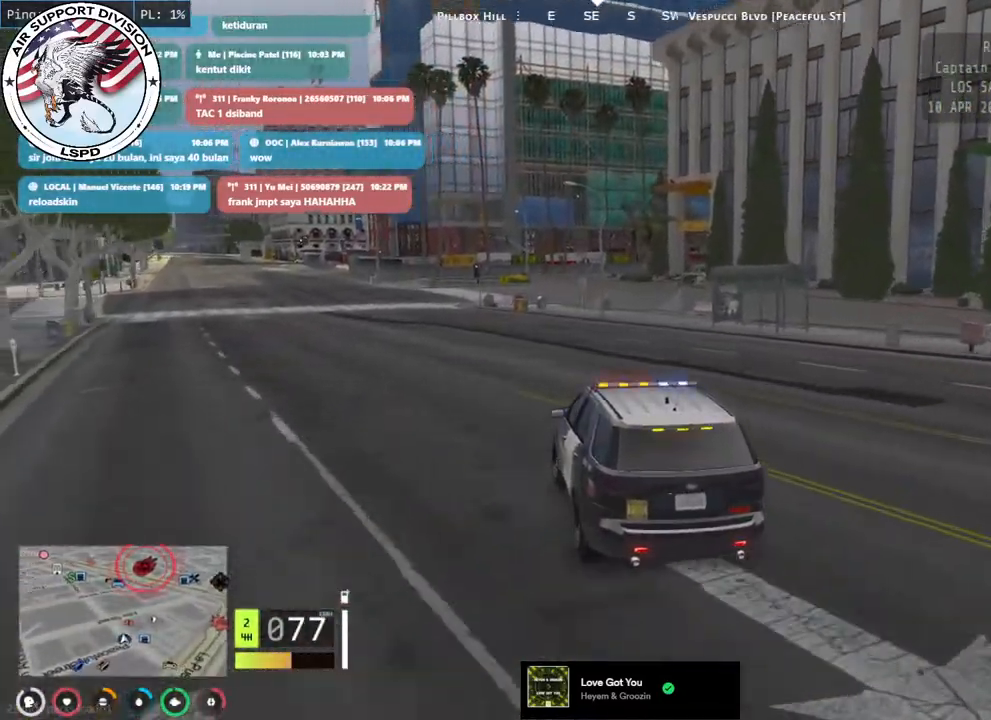
{"keys": ["w"], "mouse": [], "events": [[367, "a", "down"], [500, "a", "up"]]}